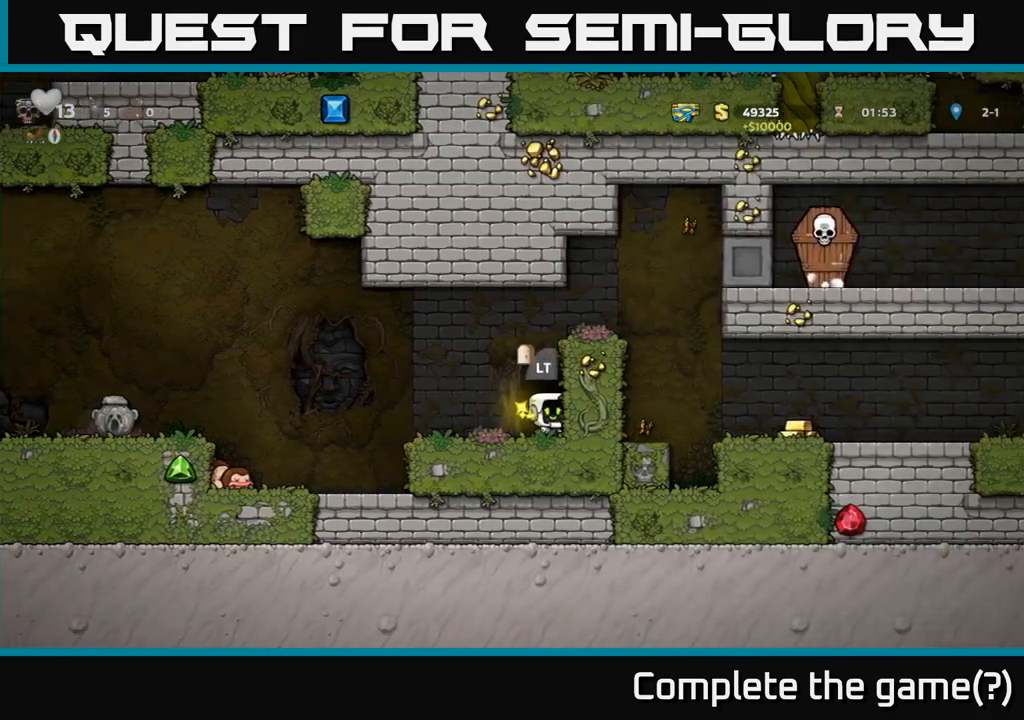
Gameplay with a controller (Xbox layout); each line is a JSON object with the inputs held at the frame after it. "events" lists button and stick changes between this image and that frame as [ms after this image, input, new state], when the widget could be followed in between. Not read: right_stick.
{"buttons": ["A"], "left_stick": "left", "events": [[433, "A", "down"]]}
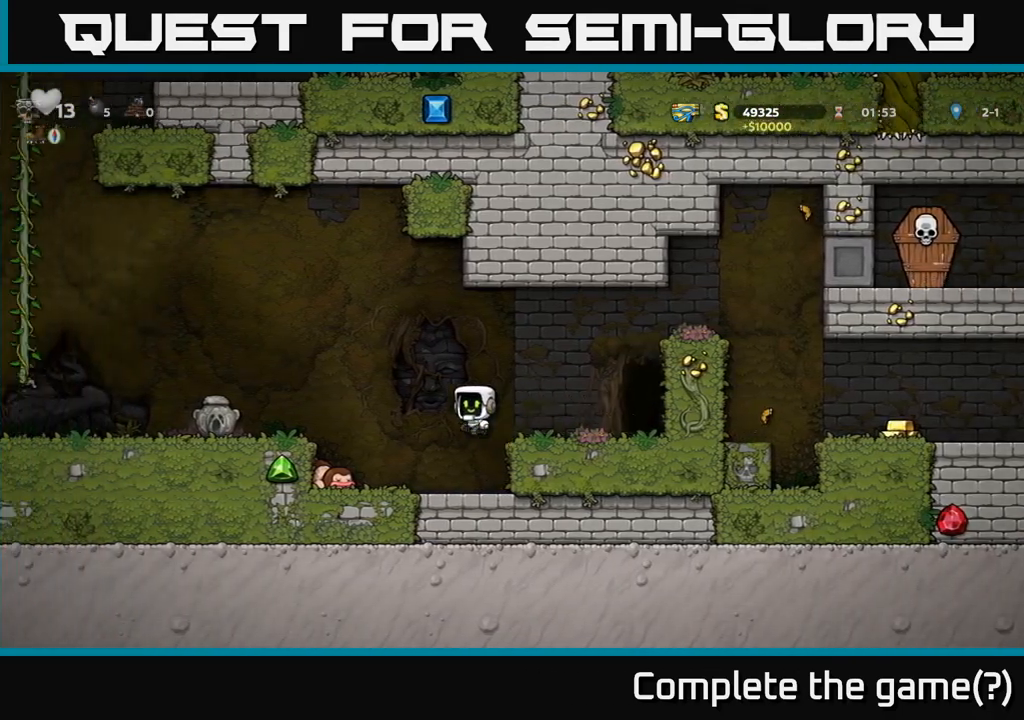
{"buttons": [], "left_stick": "left", "events": [[117, "A", "up"]]}
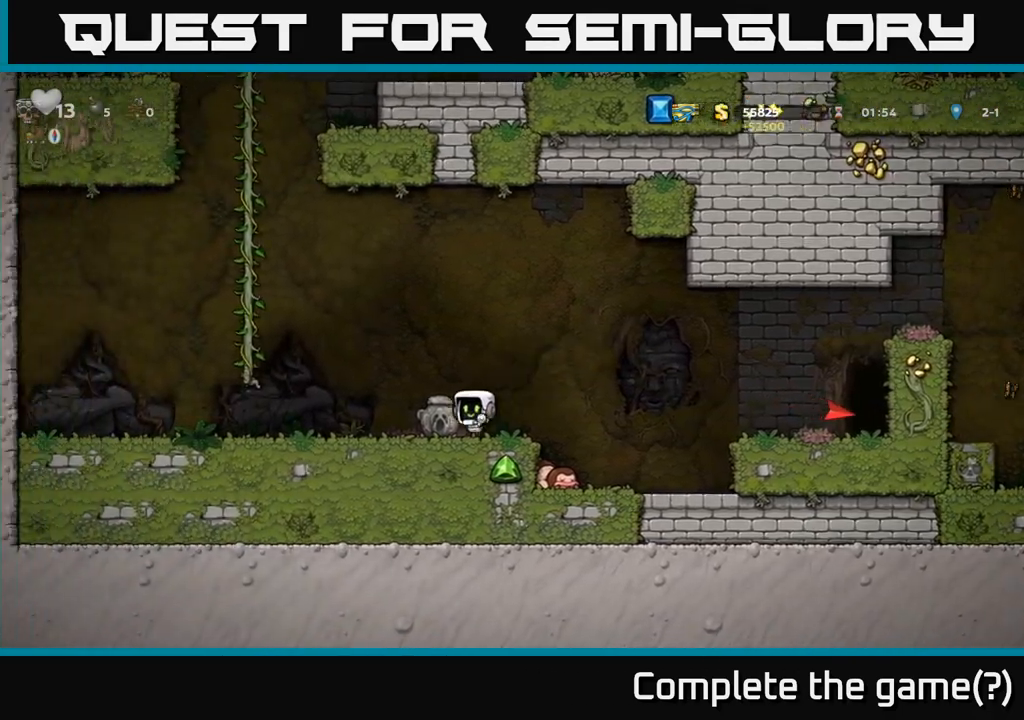
{"buttons": ["A"], "left_stick": "right", "events": [[133, "X", "down"], [150, "left_stick", "down"], [217, "X", "up"], [283, "left_stick", "right"], [467, "A", "down"]]}
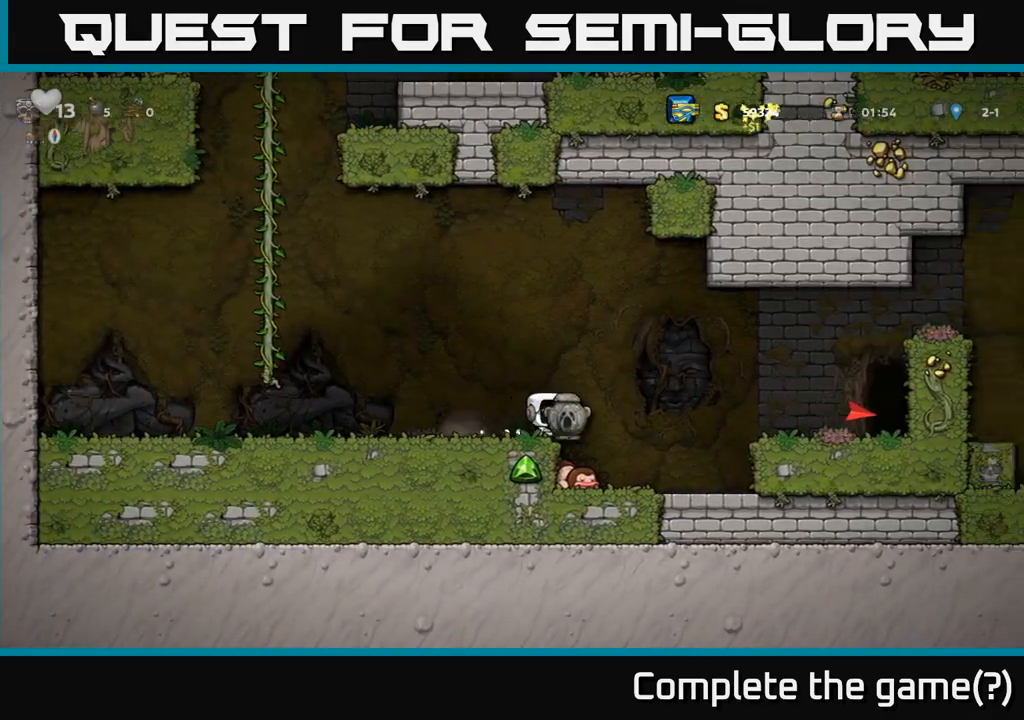
{"buttons": [], "left_stick": "right", "events": [[250, "A", "up"]]}
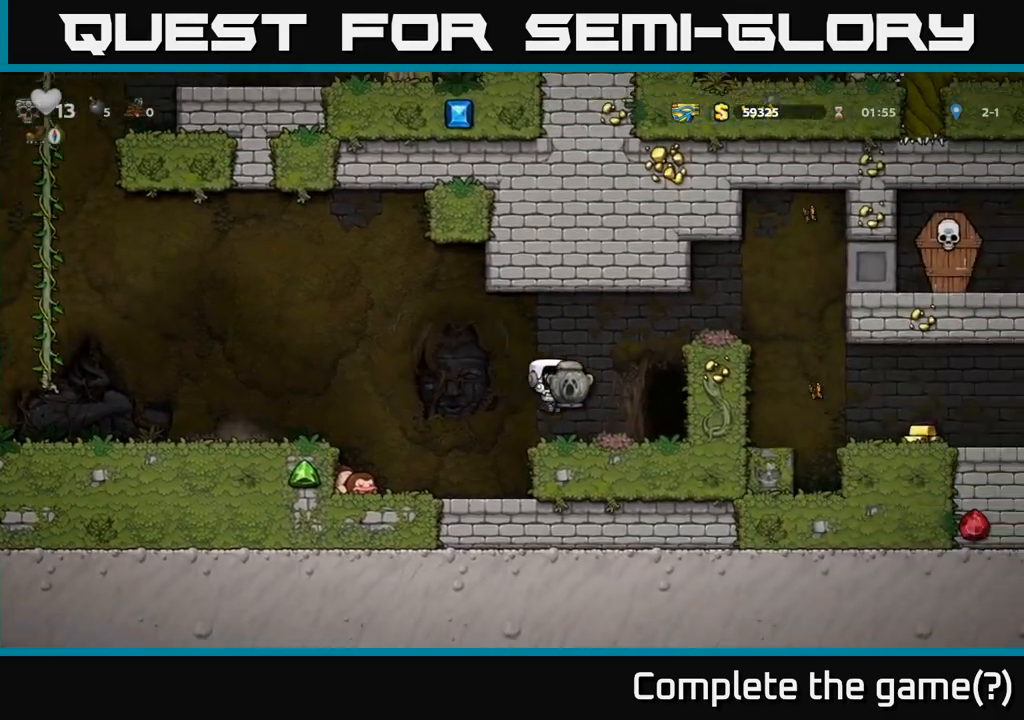
{"buttons": ["A"], "left_stick": "right", "events": [[33, "left_stick", "down-left"], [83, "left_stick", "down"], [167, "X", "down"], [283, "X", "up"], [350, "A", "down"], [383, "left_stick", "right"]]}
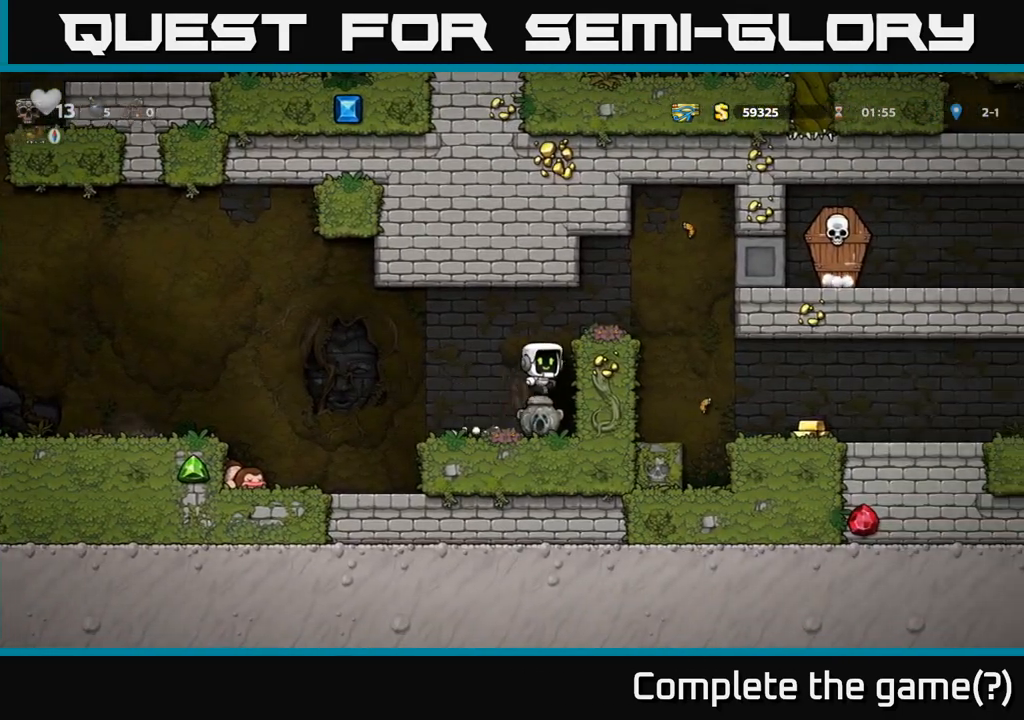
{"buttons": [], "left_stick": "right", "events": [[33, "A", "up"], [250, "A", "down"], [383, "A", "up"]]}